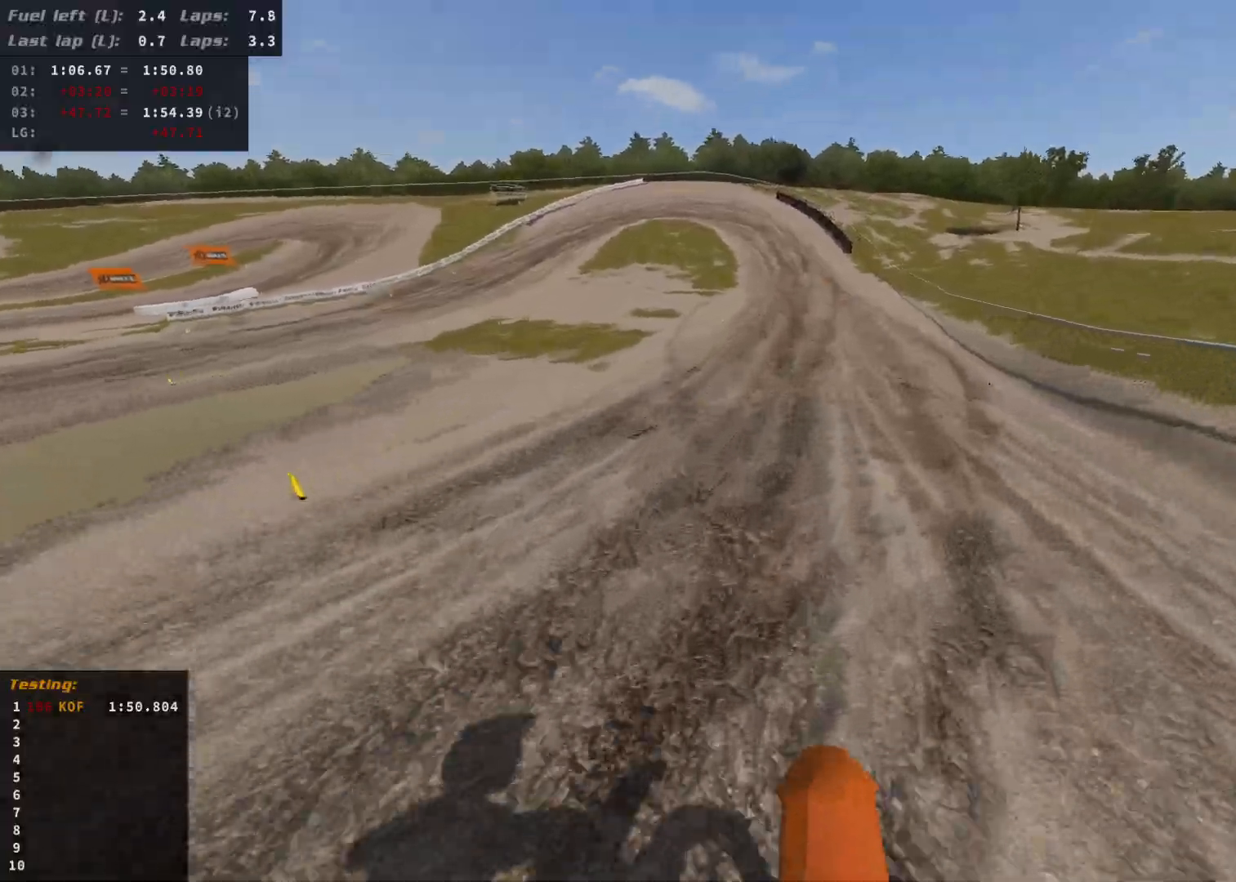
Gameplay with a controller (Xbox layout); each line is a JSON object with the inputs held at the frame after it. "events" lists button and stick changes between this image and that frame as [ms after this image, input, new state], when the widget could be followed in between.
{"buttons": ["R2"], "left_stick": "down", "right_stick": "down", "events": [[267, "right_stick", "down"], [450, "left_stick", "down"]]}
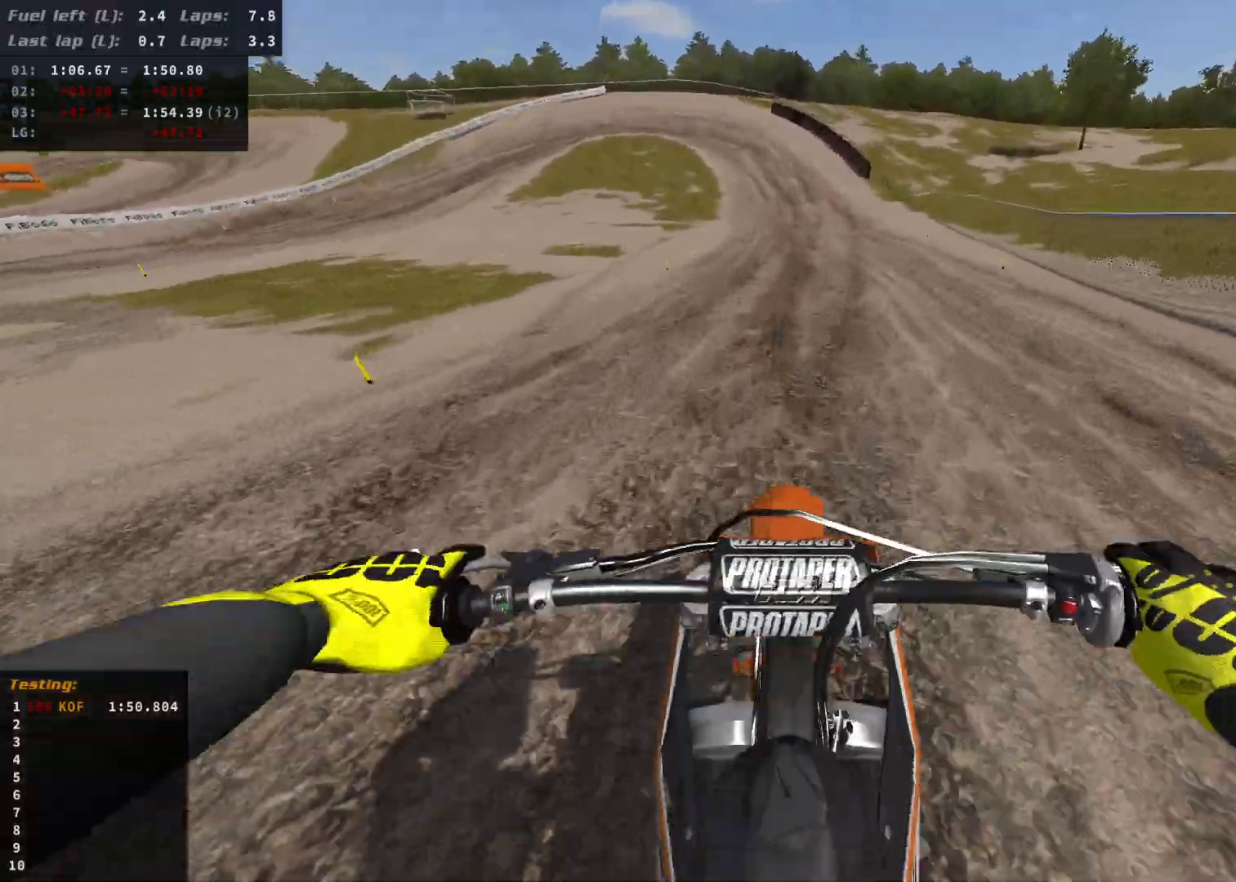
{"buttons": ["R2"], "left_stick": "down", "right_stick": "down", "events": [[83, "L1", "down"], [267, "L1", "up"]]}
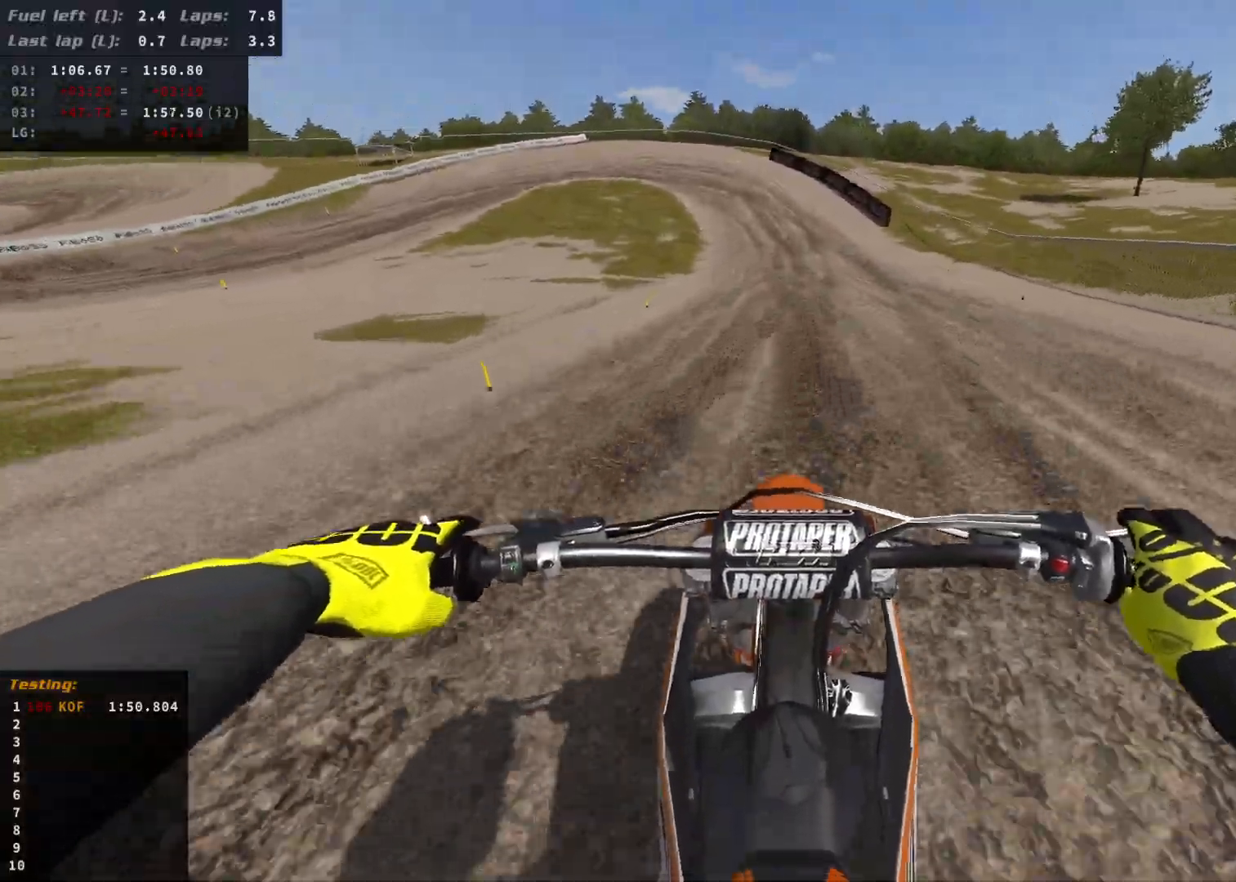
{"buttons": ["R2"], "left_stick": "left", "right_stick": "down", "events": [[167, "left_stick", "center"], [367, "left_stick", "left"]]}
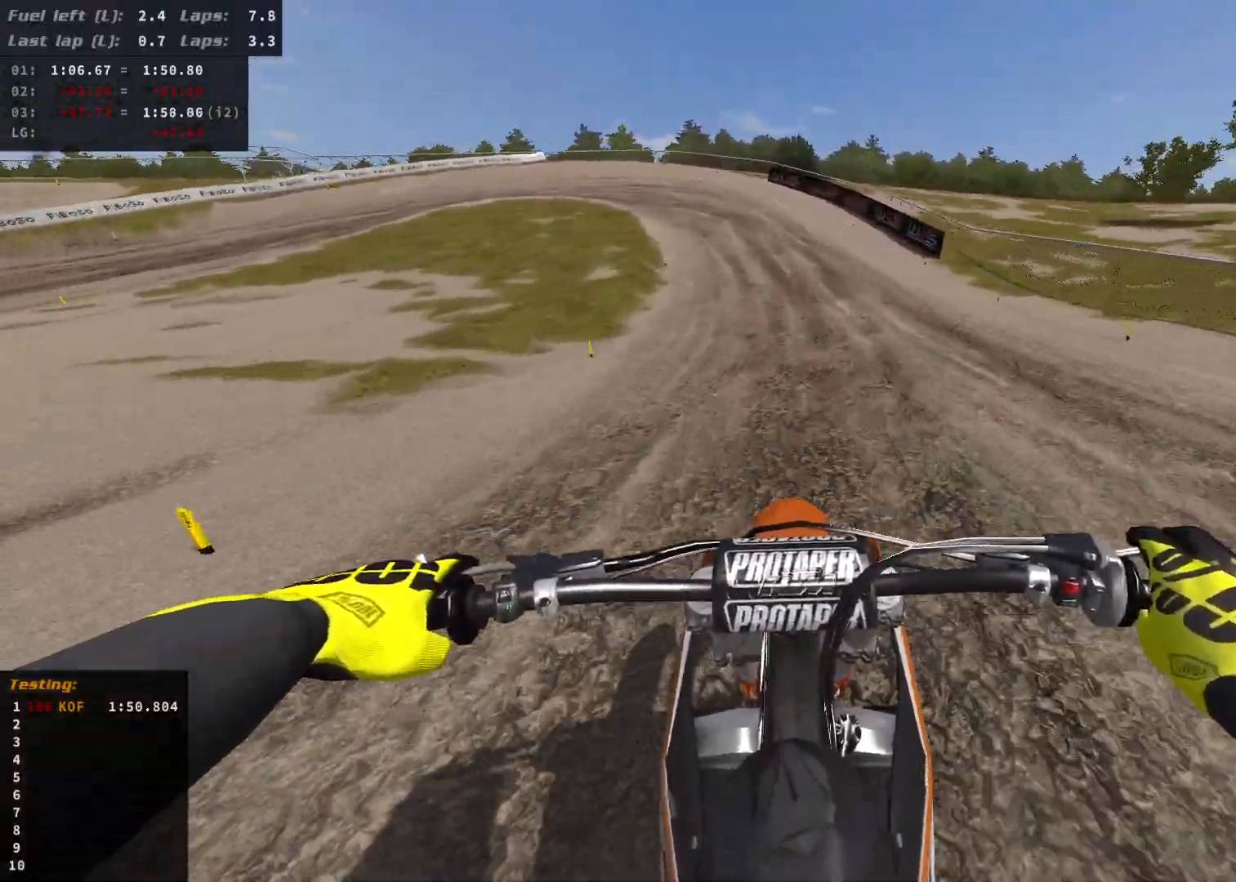
{"buttons": [], "left_stick": "left", "right_stick": "center", "events": [[400, "right_stick", "center"], [450, "R2", "up"]]}
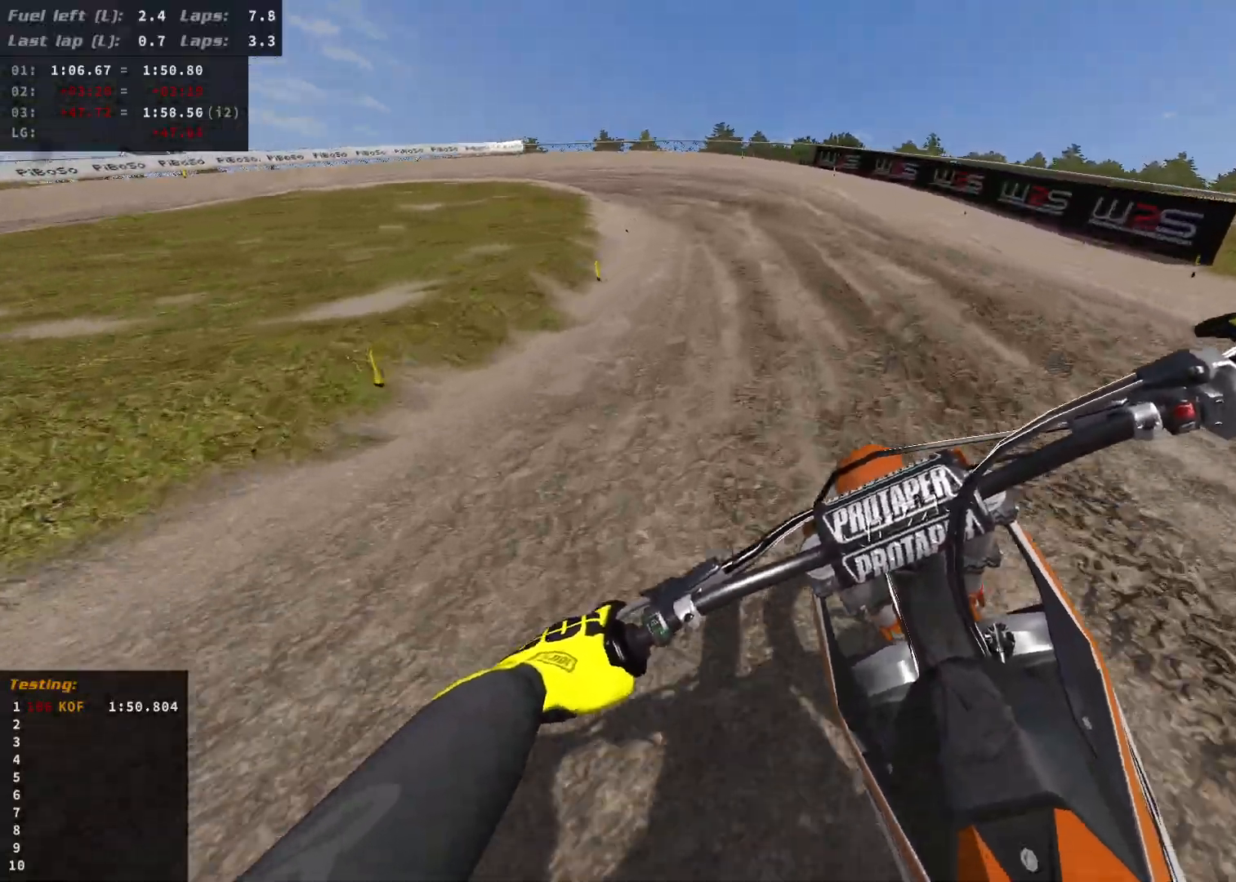
{"buttons": [], "left_stick": "left", "right_stick": "center", "events": [[33, "X", "down"], [300, "R2", "down"], [300, "X", "up"], [317, "R2", "up"]]}
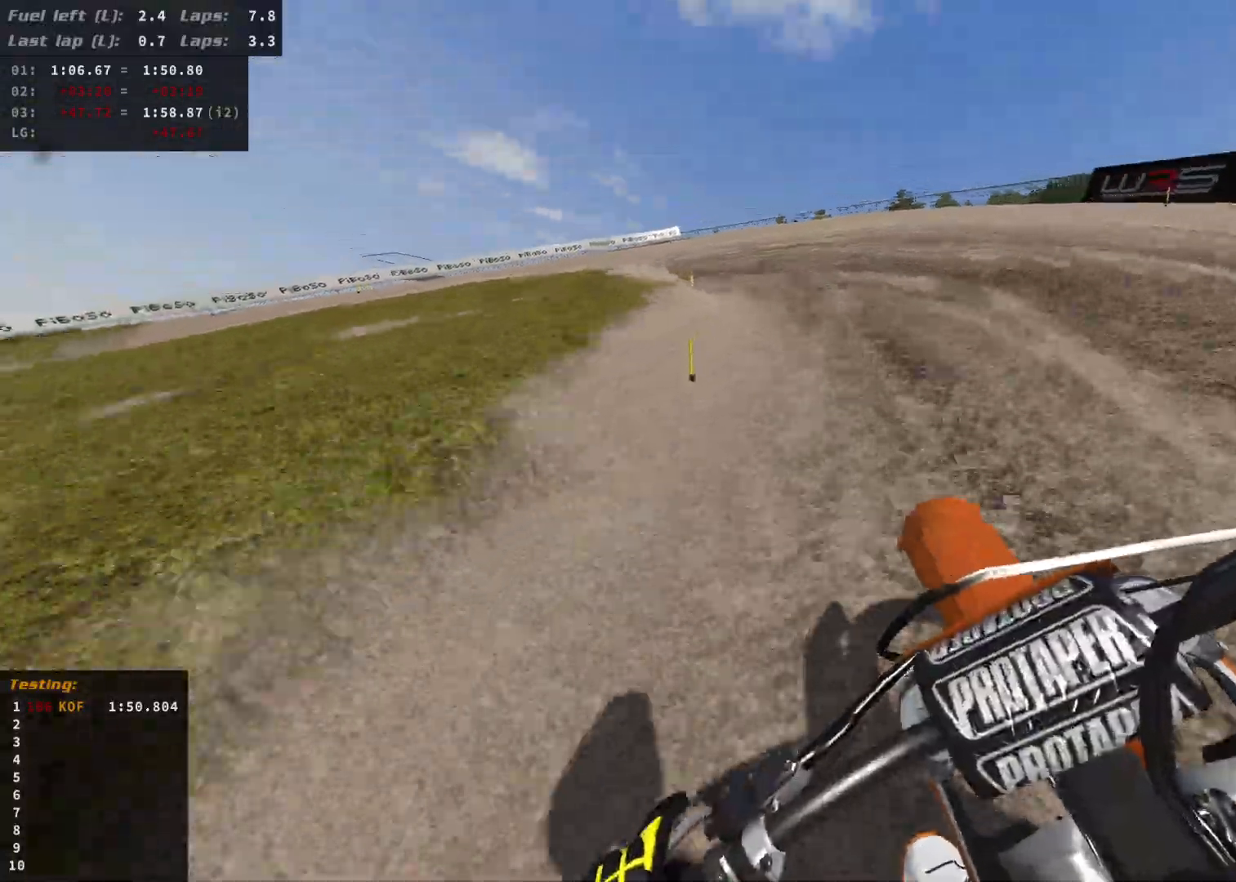
{"buttons": [], "left_stick": "left", "right_stick": "center", "events": [[417, "R2", "down"], [500, "R2", "up"]]}
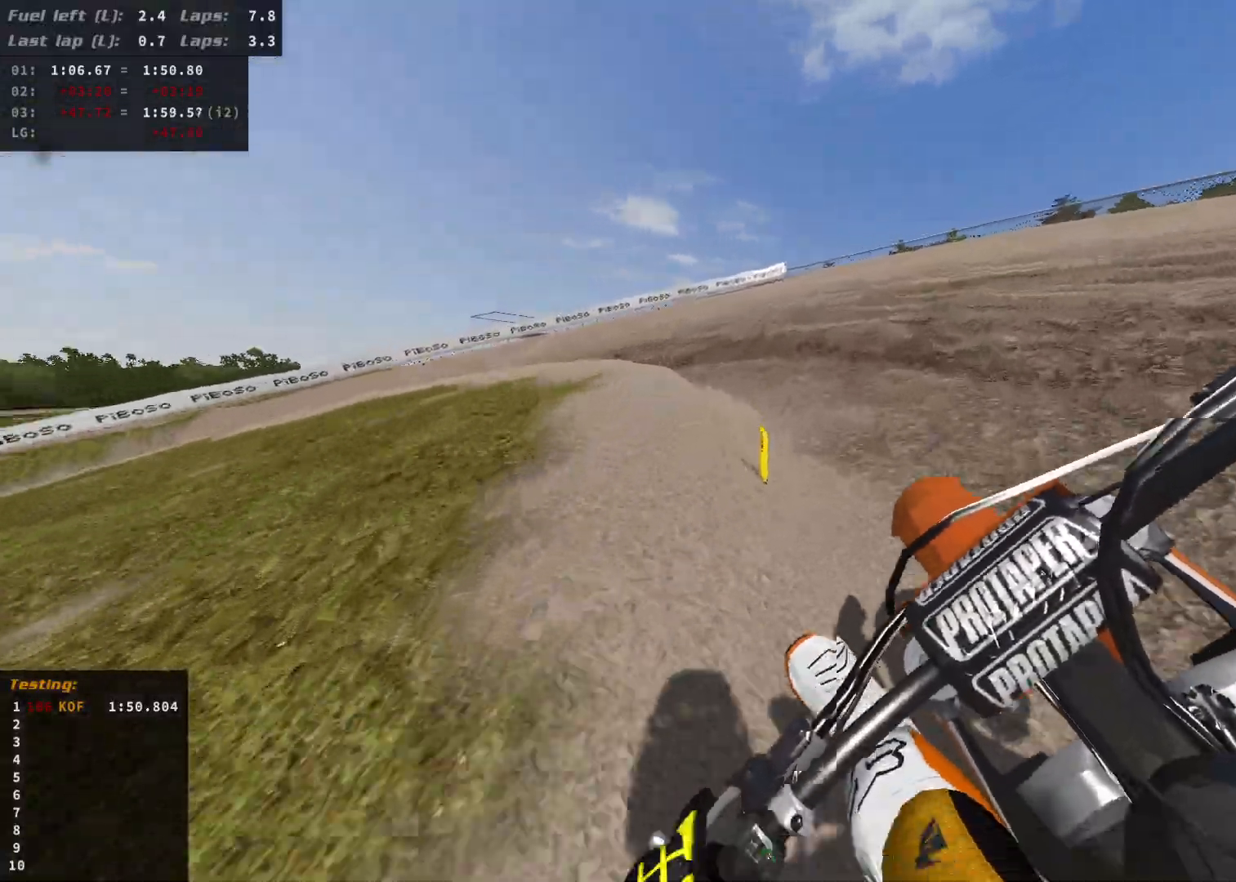
{"buttons": [], "left_stick": "left", "right_stick": "center", "events": [[83, "R2", "down"], [200, "R2", "up"]]}
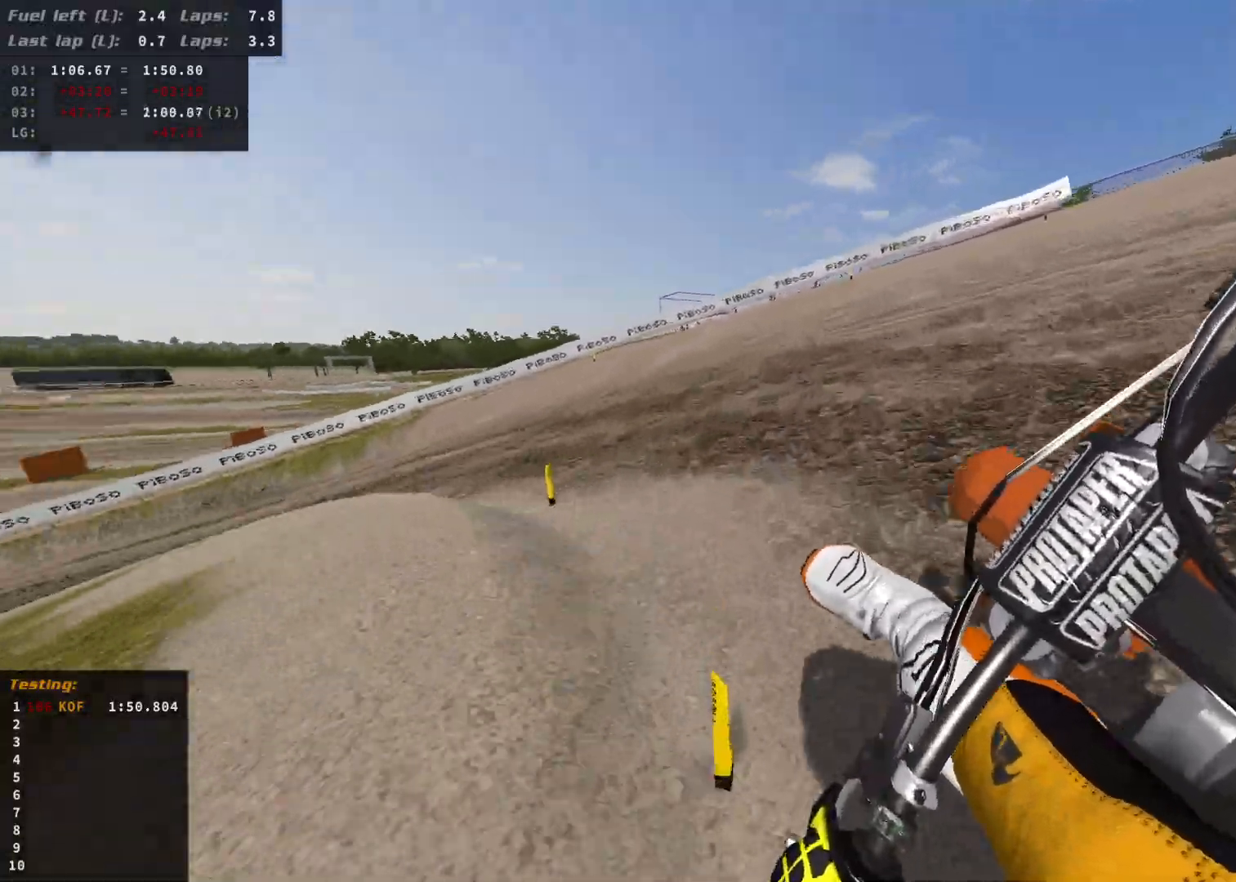
{"buttons": ["R2"], "left_stick": "left", "right_stick": "center", "events": [[200, "R2", "down"]]}
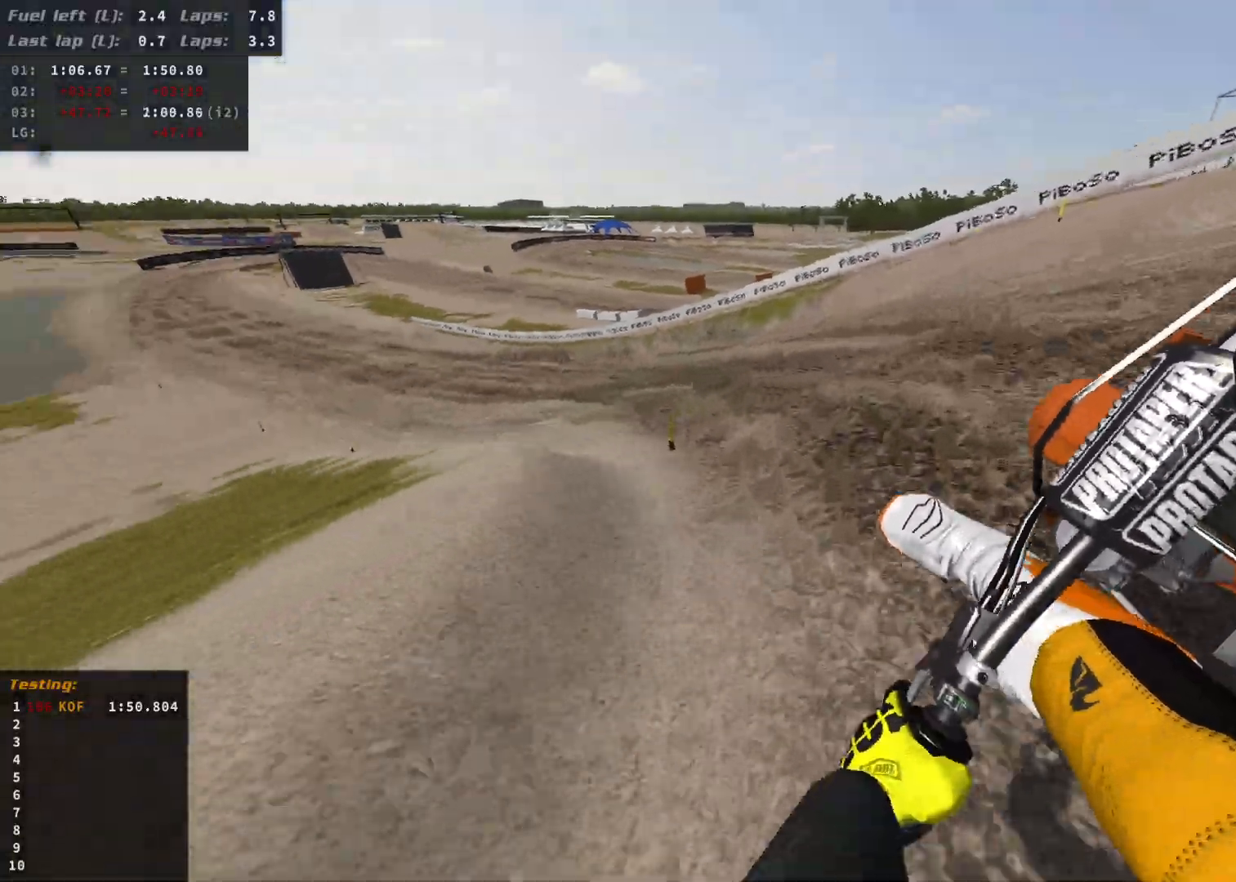
{"buttons": ["R2"], "left_stick": "left", "right_stick": "center", "events": []}
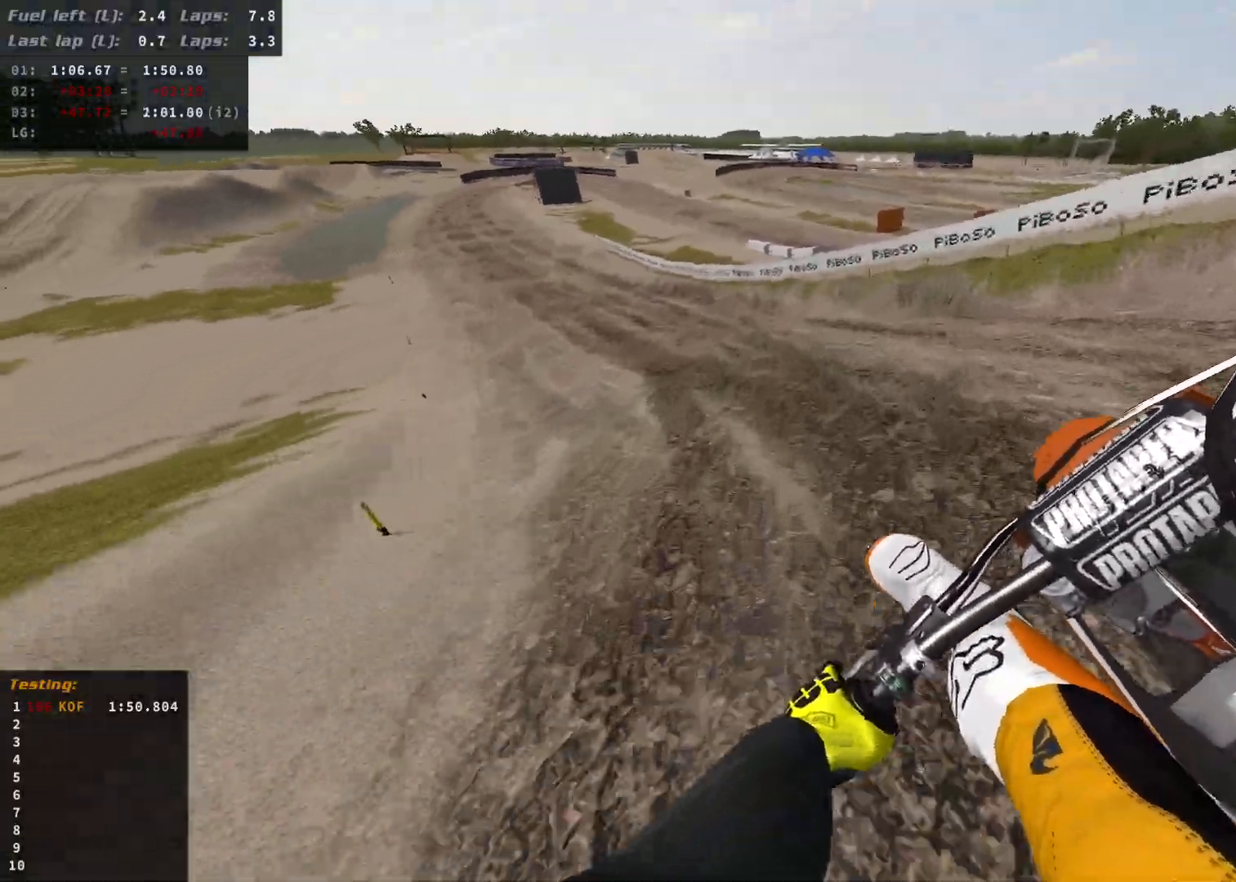
{"buttons": ["R2"], "left_stick": "left", "right_stick": "center", "events": [[317, "B", "down"], [450, "B", "up"]]}
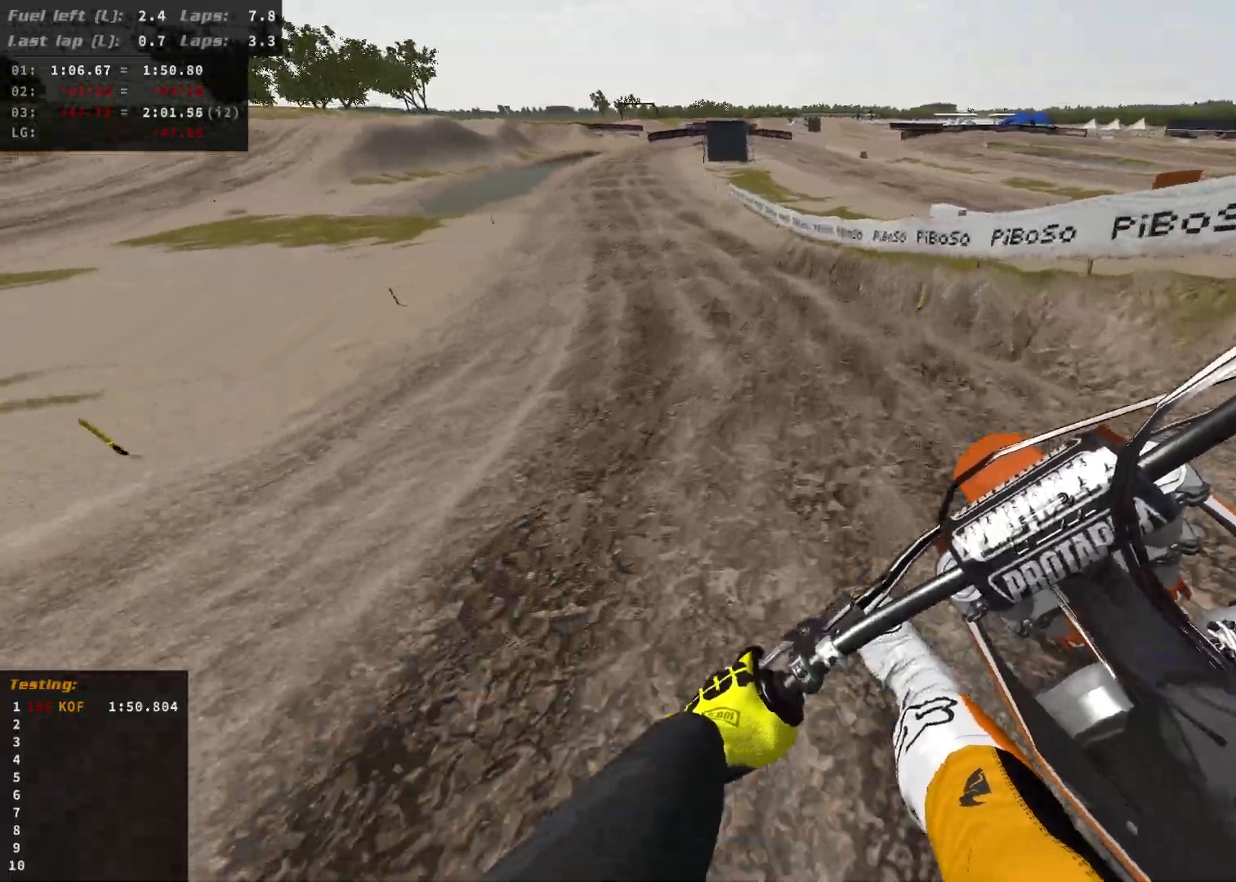
{"buttons": ["R2"], "left_stick": "left", "right_stick": "center", "events": []}
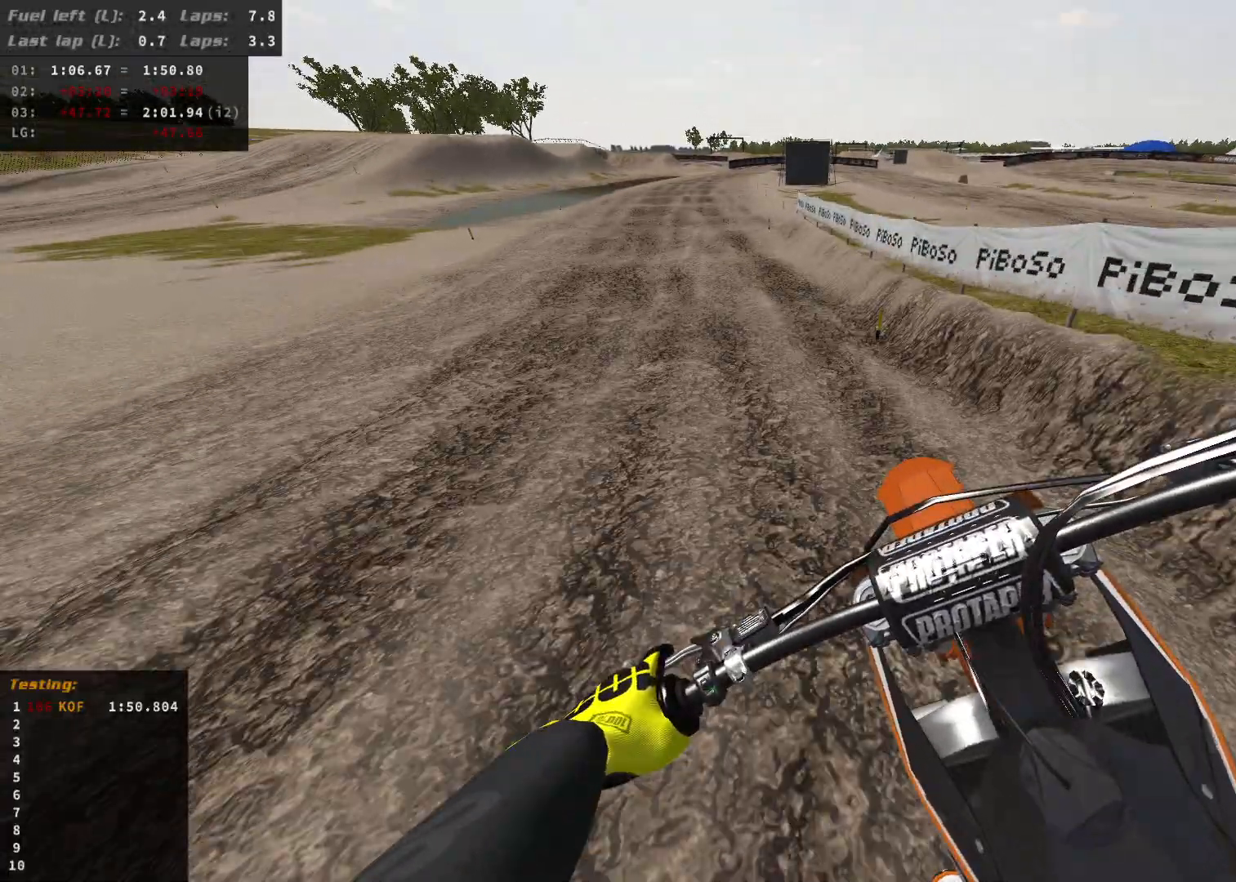
{"buttons": ["R2"], "left_stick": "left", "right_stick": "center", "events": []}
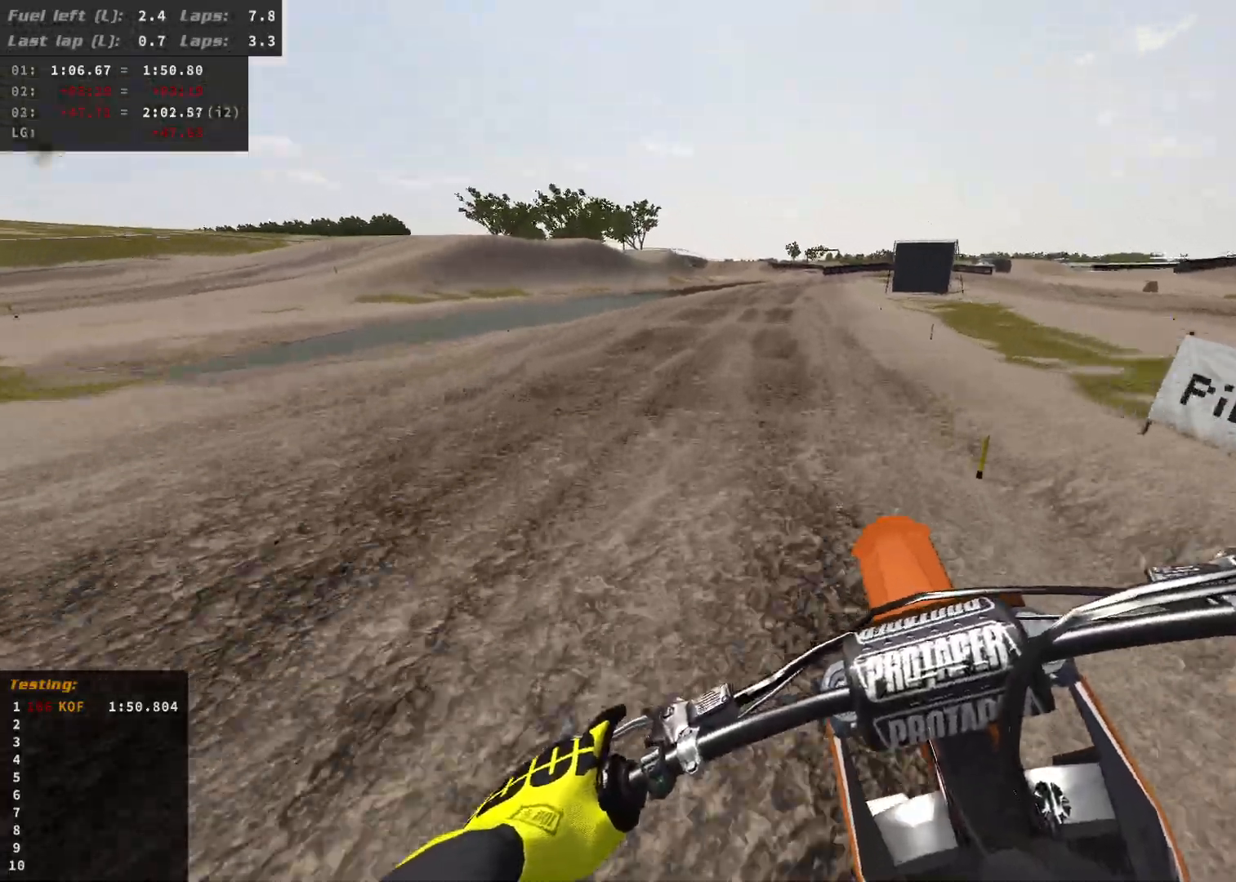
{"buttons": ["R2"], "left_stick": "right", "right_stick": "center", "events": [[33, "left_stick", "center"], [433, "left_stick", "right"]]}
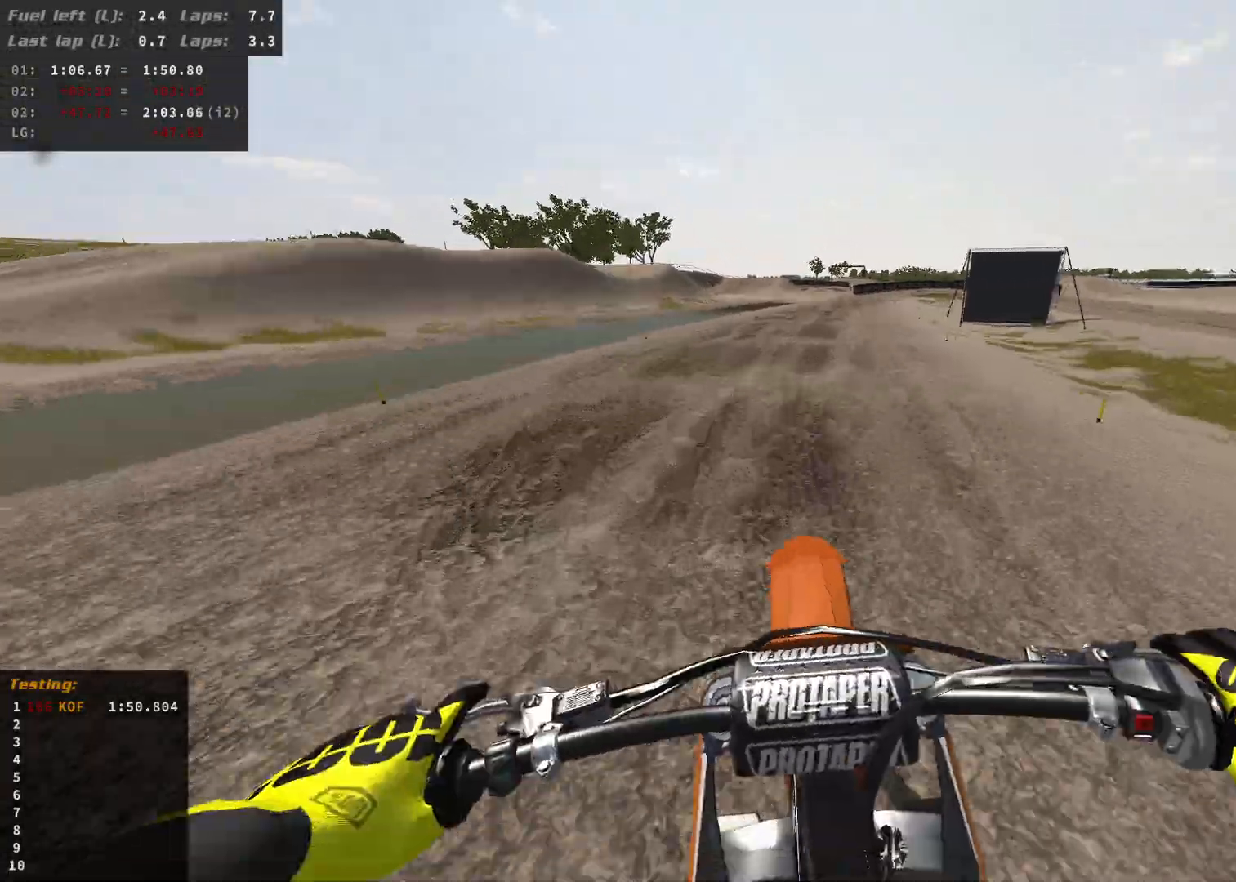
{"buttons": ["R2"], "left_stick": "right", "right_stick": "center", "events": []}
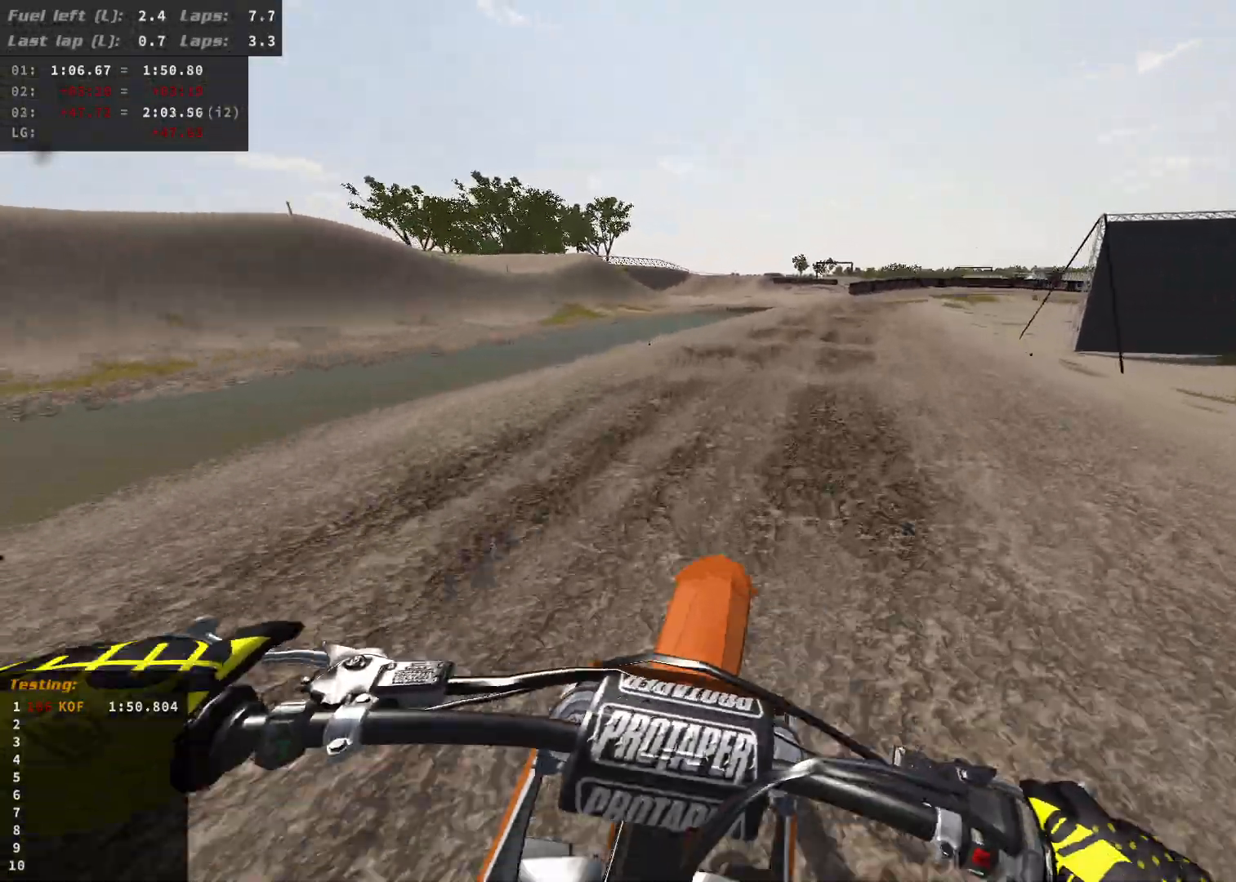
{"buttons": [], "left_stick": "right", "right_stick": "center", "events": [[367, "R2", "up"], [367, "X", "down"], [467, "X", "up"]]}
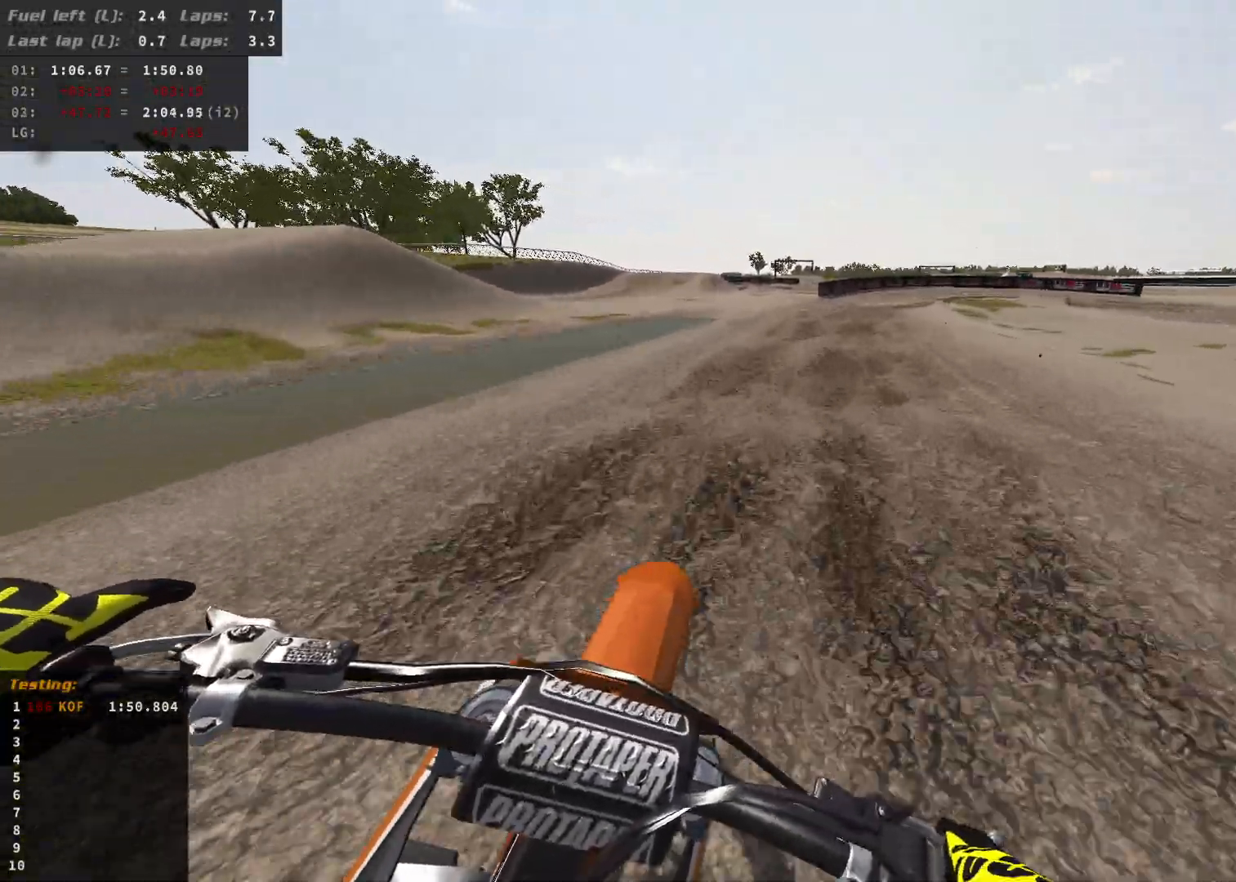
{"buttons": [], "left_stick": "right", "right_stick": "center"}
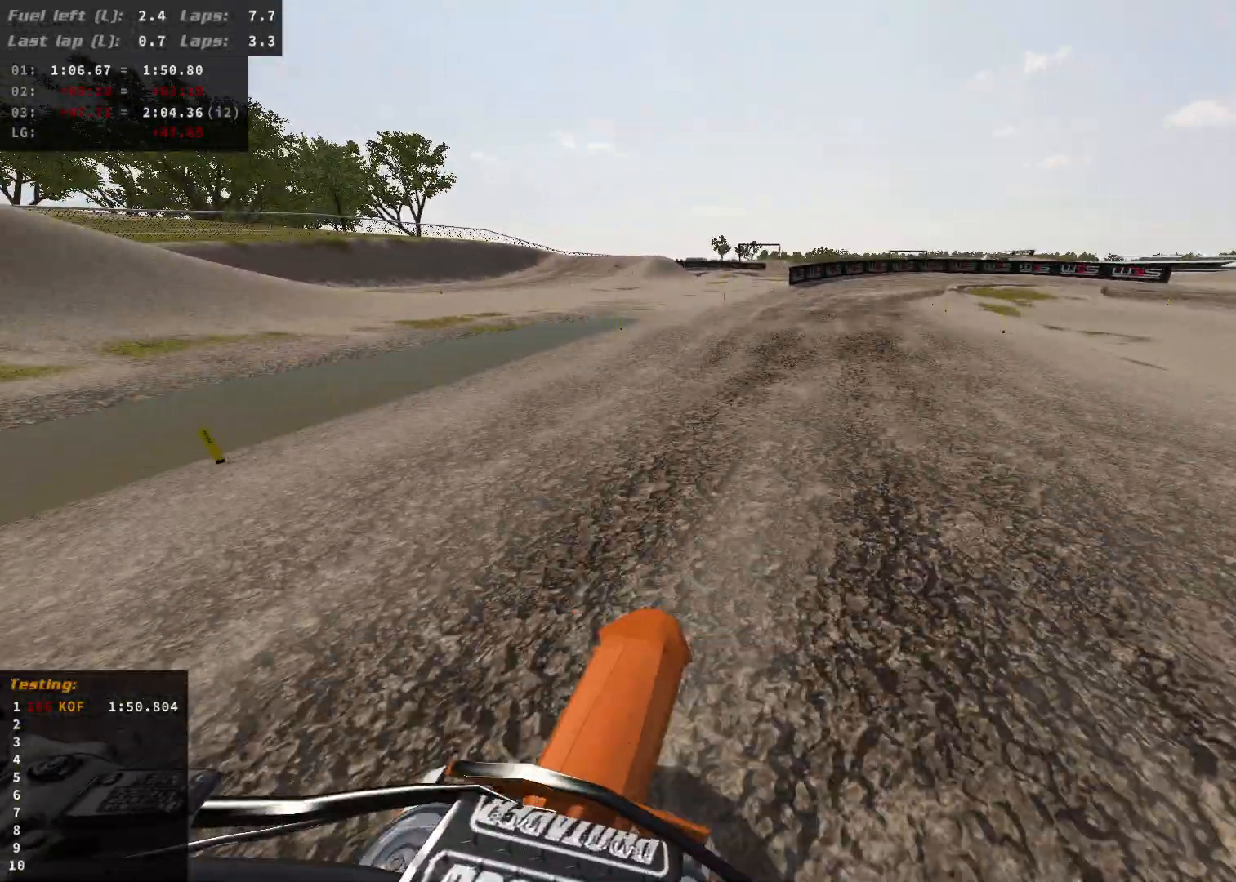
{"buttons": ["L2"], "left_stick": "right", "right_stick": "center", "events": [[183, "L2", "down"]]}
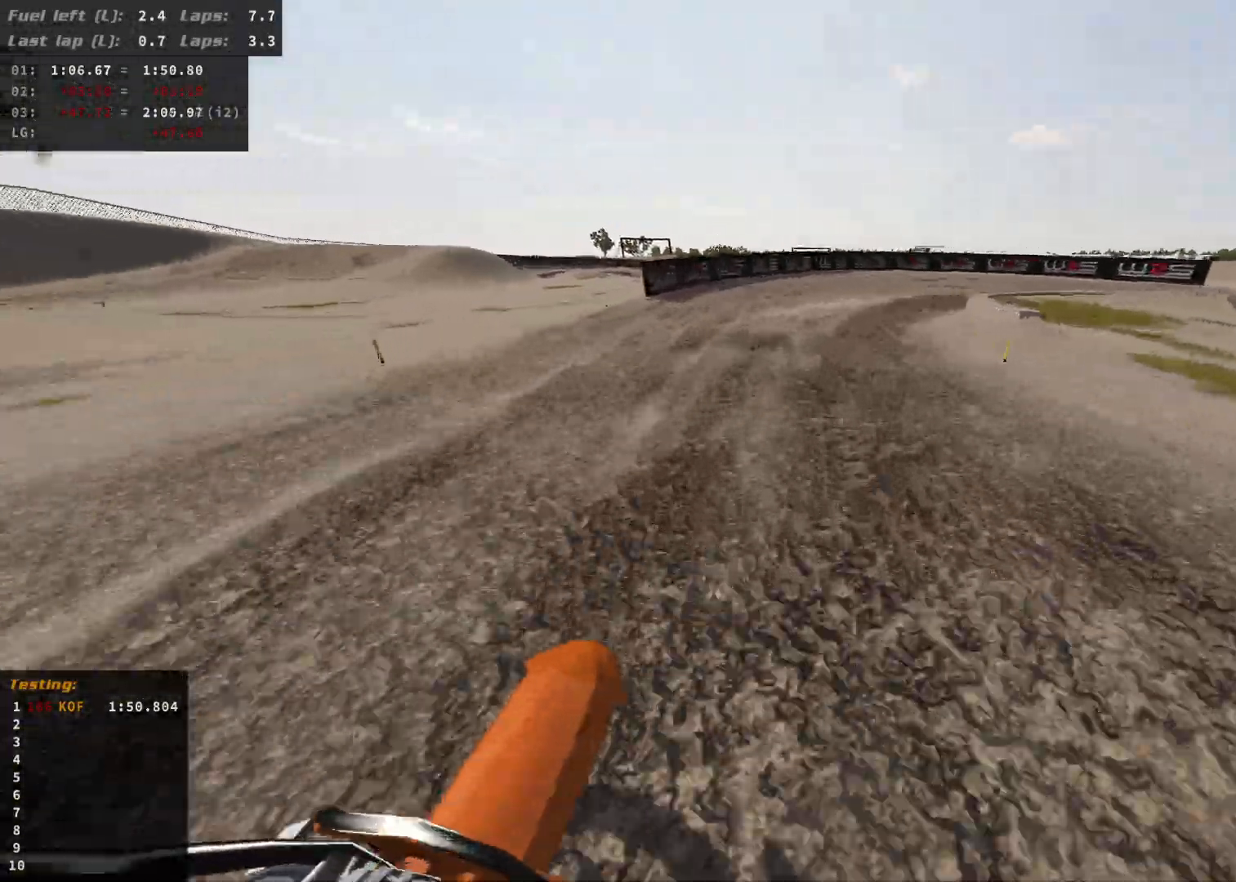
{"buttons": ["L2"], "left_stick": "right", "right_stick": "center", "events": [[67, "R2", "down"], [150, "R2", "up"], [267, "R2", "down"], [367, "R2", "up"]]}
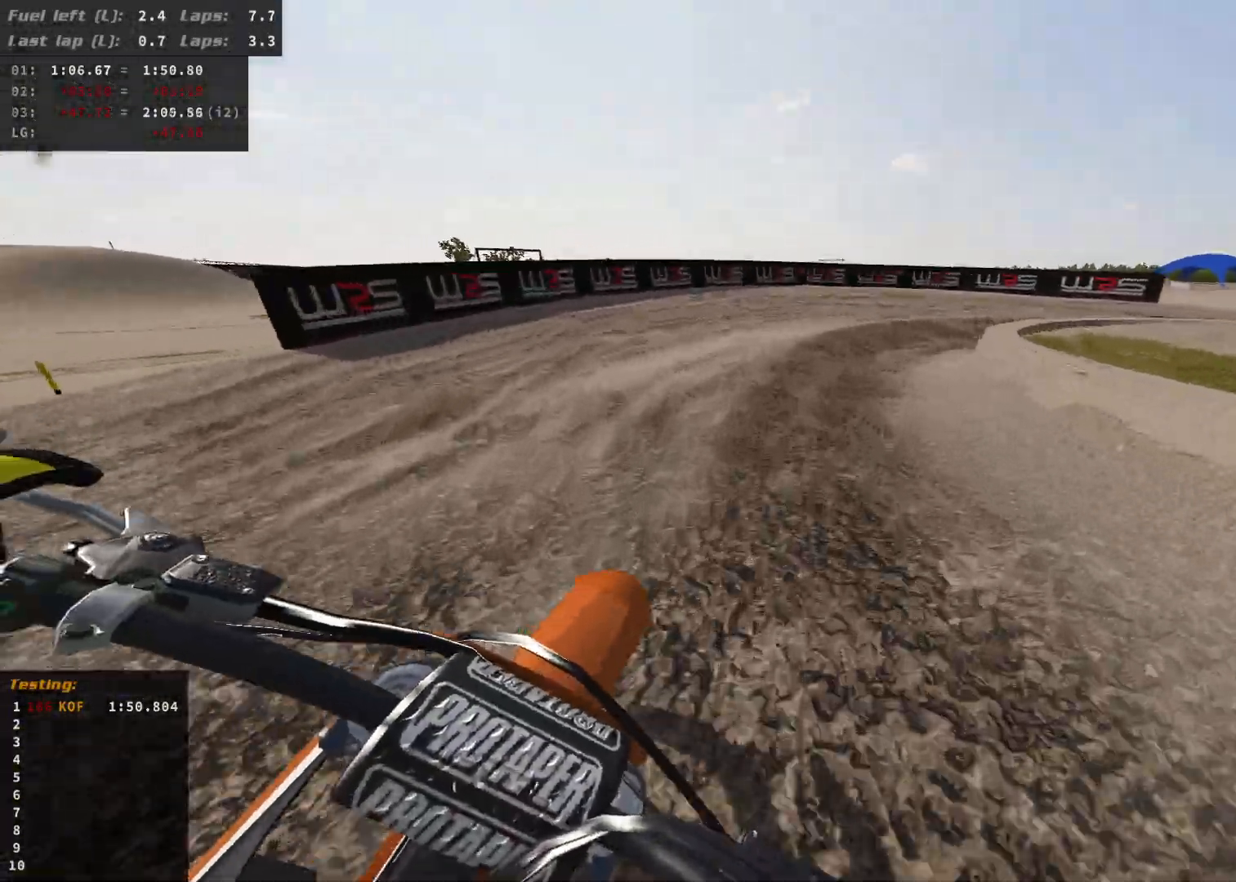
{"buttons": ["L2"], "left_stick": "right", "right_stick": "center", "events": [[150, "R2", "down"], [233, "R2", "up"]]}
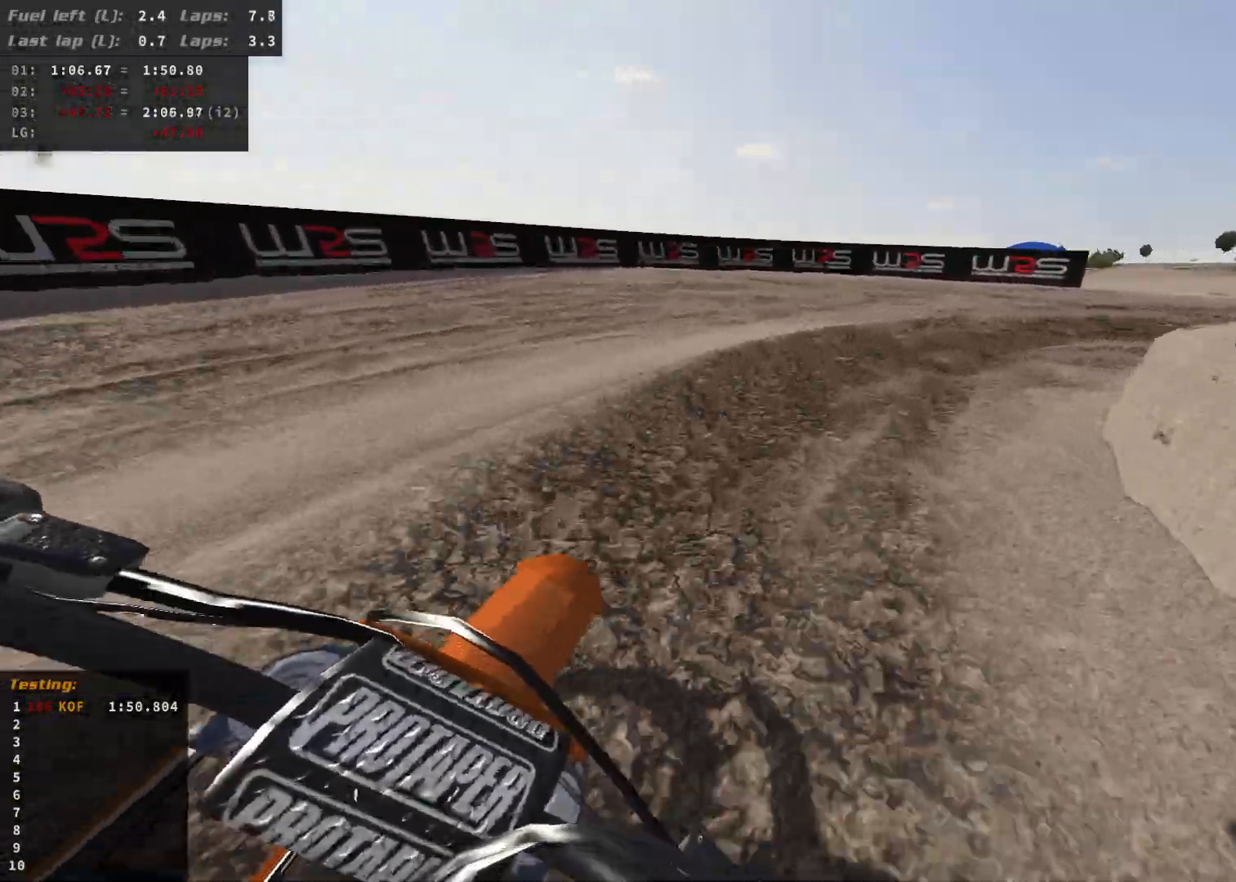
{"buttons": [], "left_stick": "right", "right_stick": "center", "events": [[67, "L2", "up"], [67, "R2", "down"], [183, "R2", "up"], [250, "R2", "down"], [450, "R2", "up"]]}
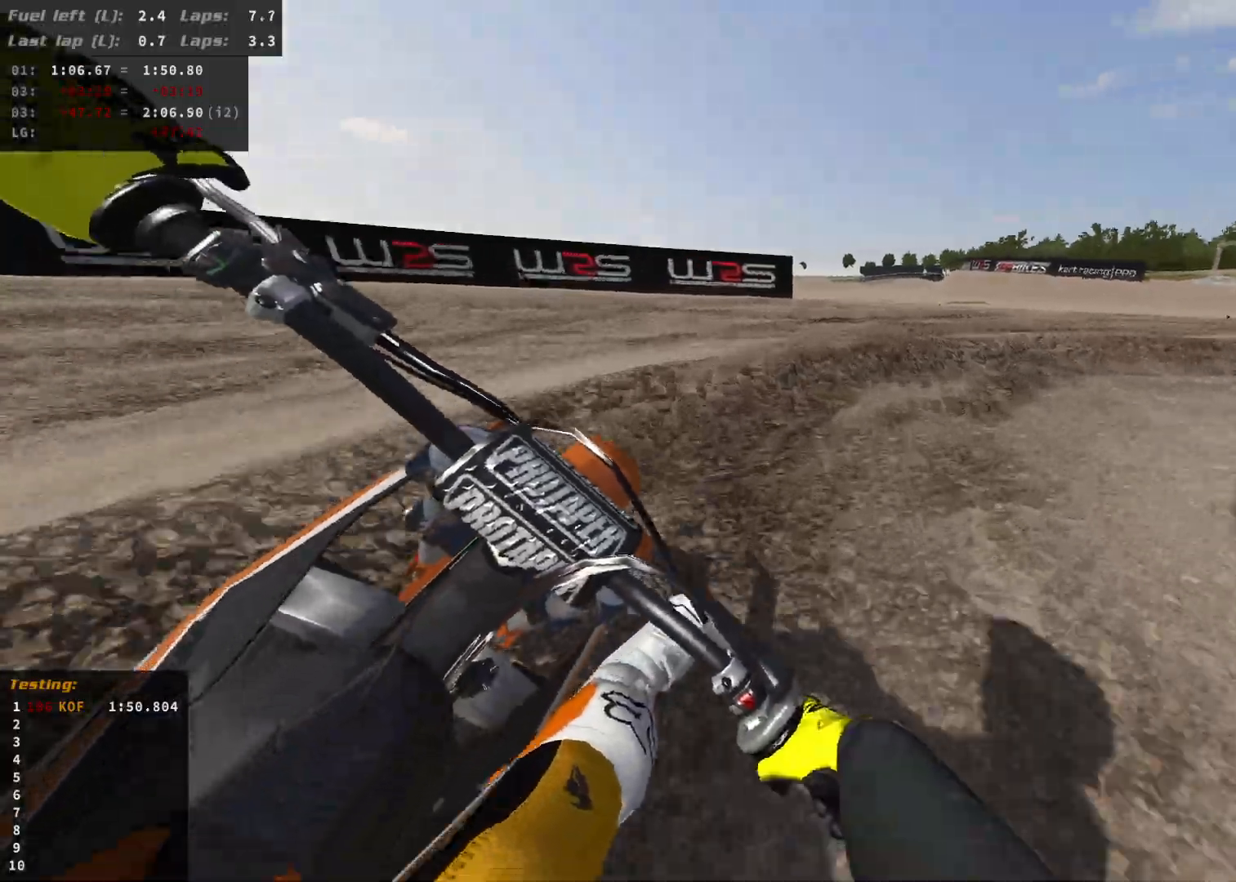
{"buttons": [], "left_stick": "right", "right_stick": "center", "events": [[17, "R2", "down"], [100, "R2", "up"]]}
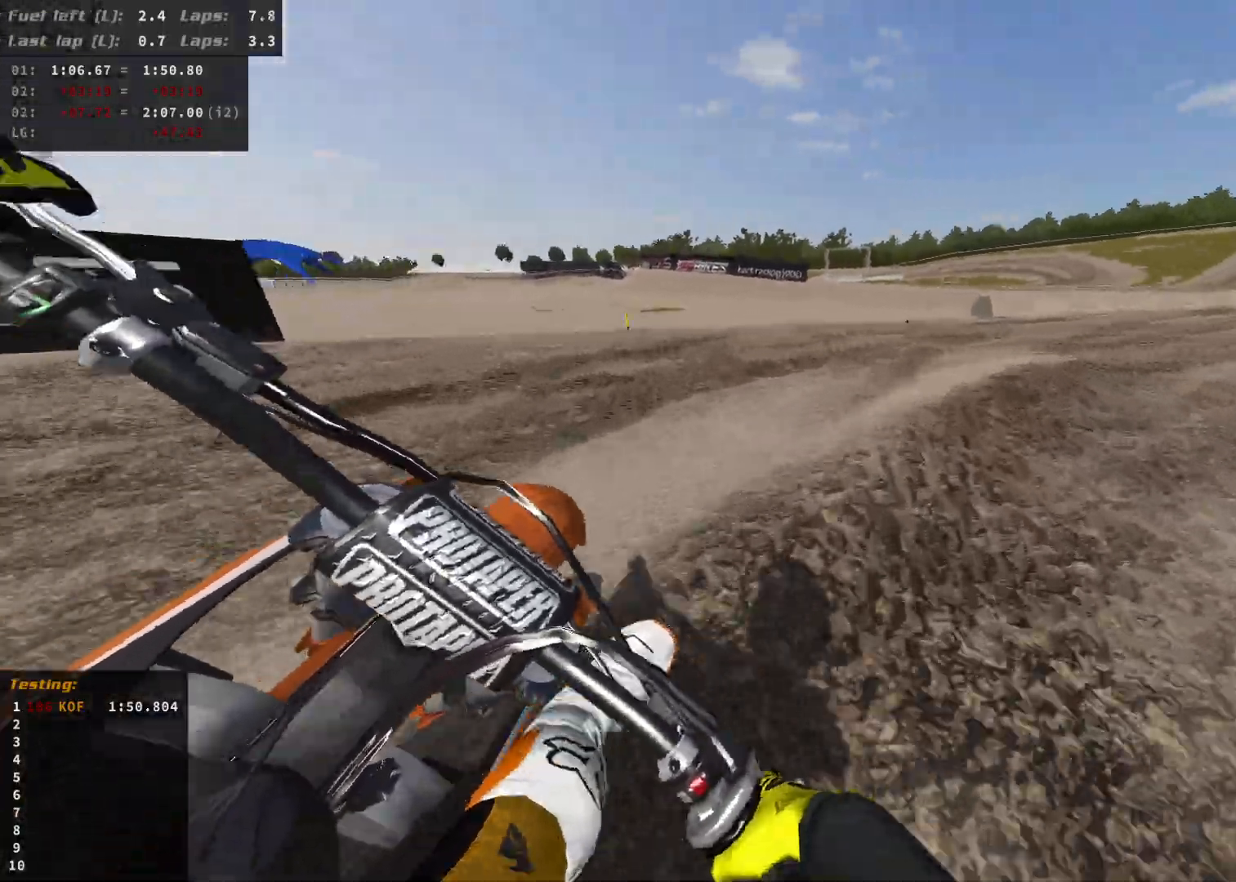
{"buttons": ["R2"], "left_stick": "right", "right_stick": "center", "events": [[117, "R2", "down"], [283, "R2", "up"], [367, "R2", "down"]]}
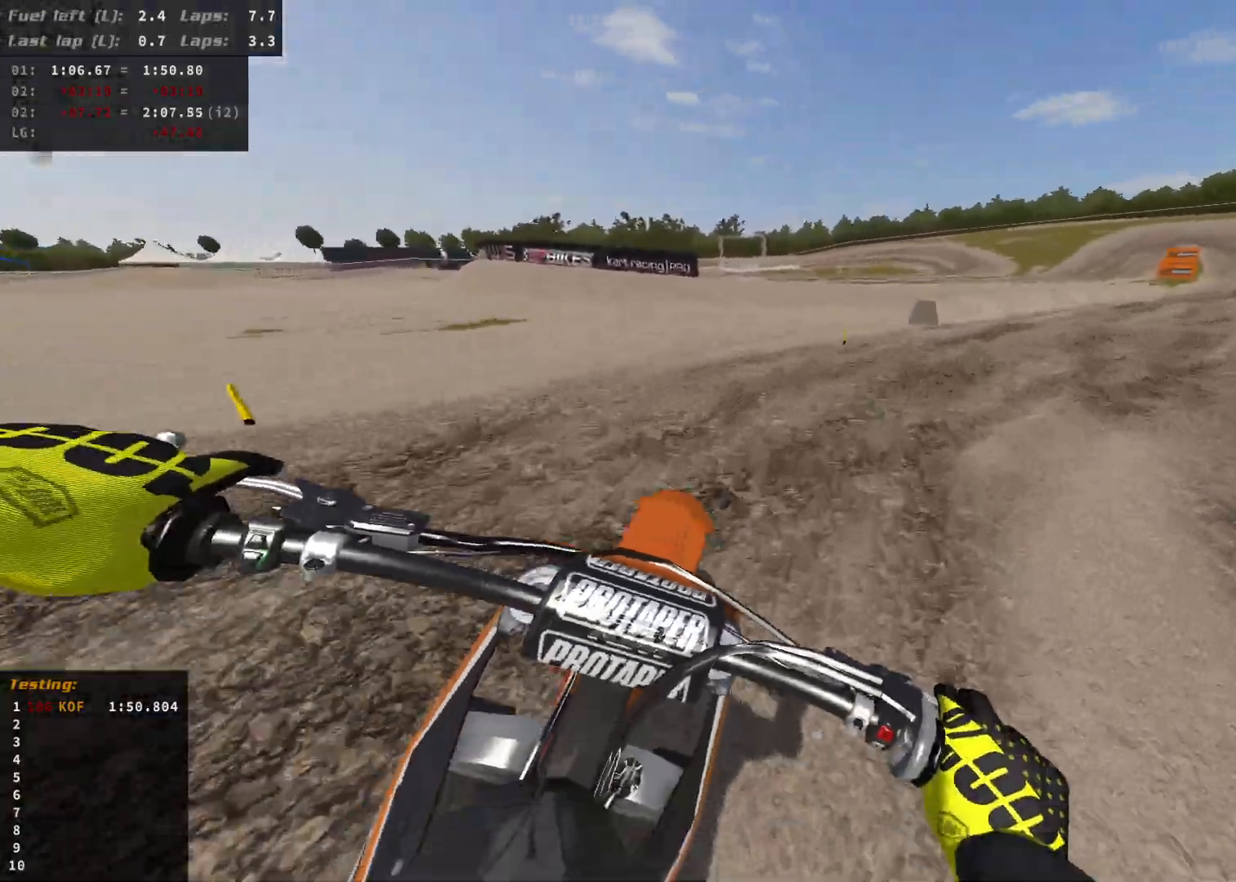
{"buttons": ["R2"], "left_stick": "right", "right_stick": "center", "events": [[217, "R2", "up"], [467, "R2", "down"]]}
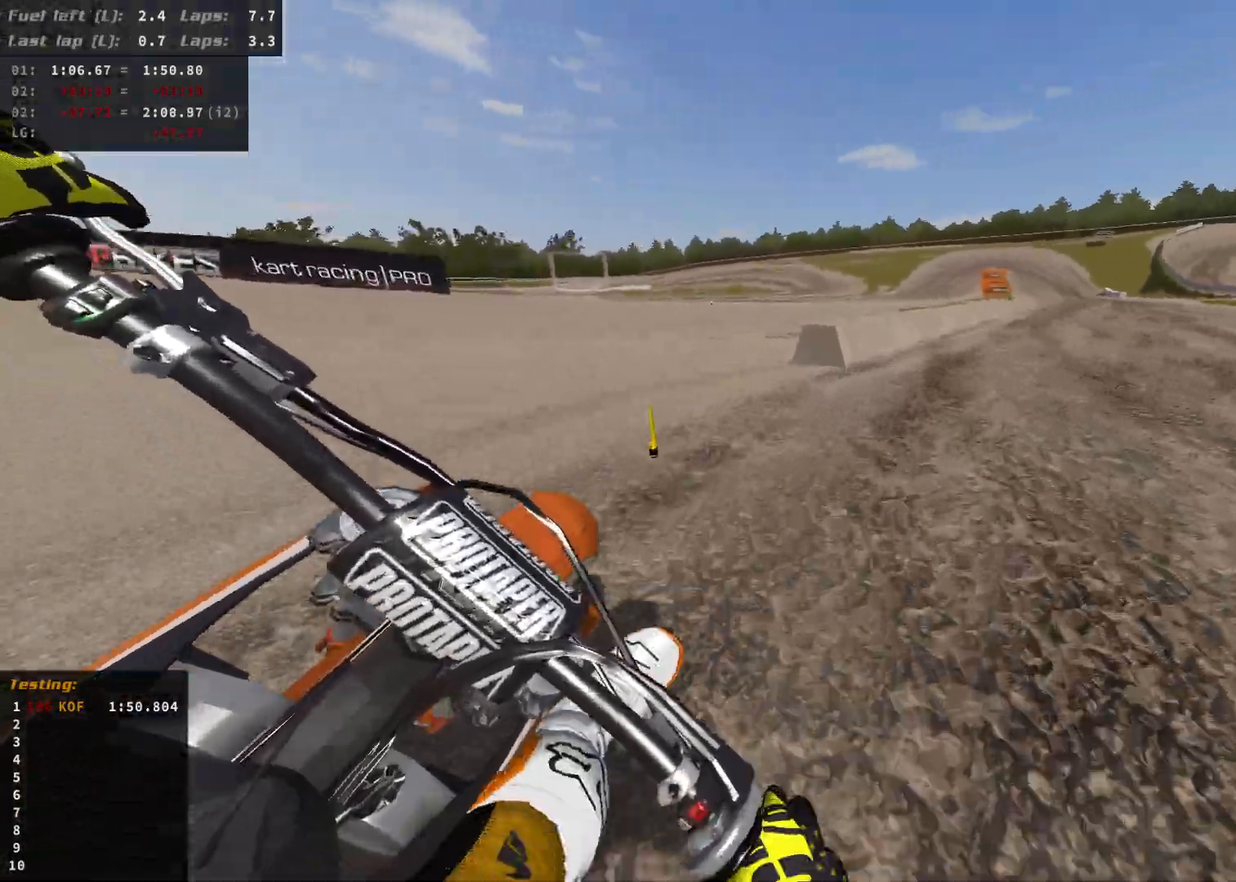
{"buttons": ["R2"], "left_stick": "down", "right_stick": "center", "events": [[500, "left_stick", "down"]]}
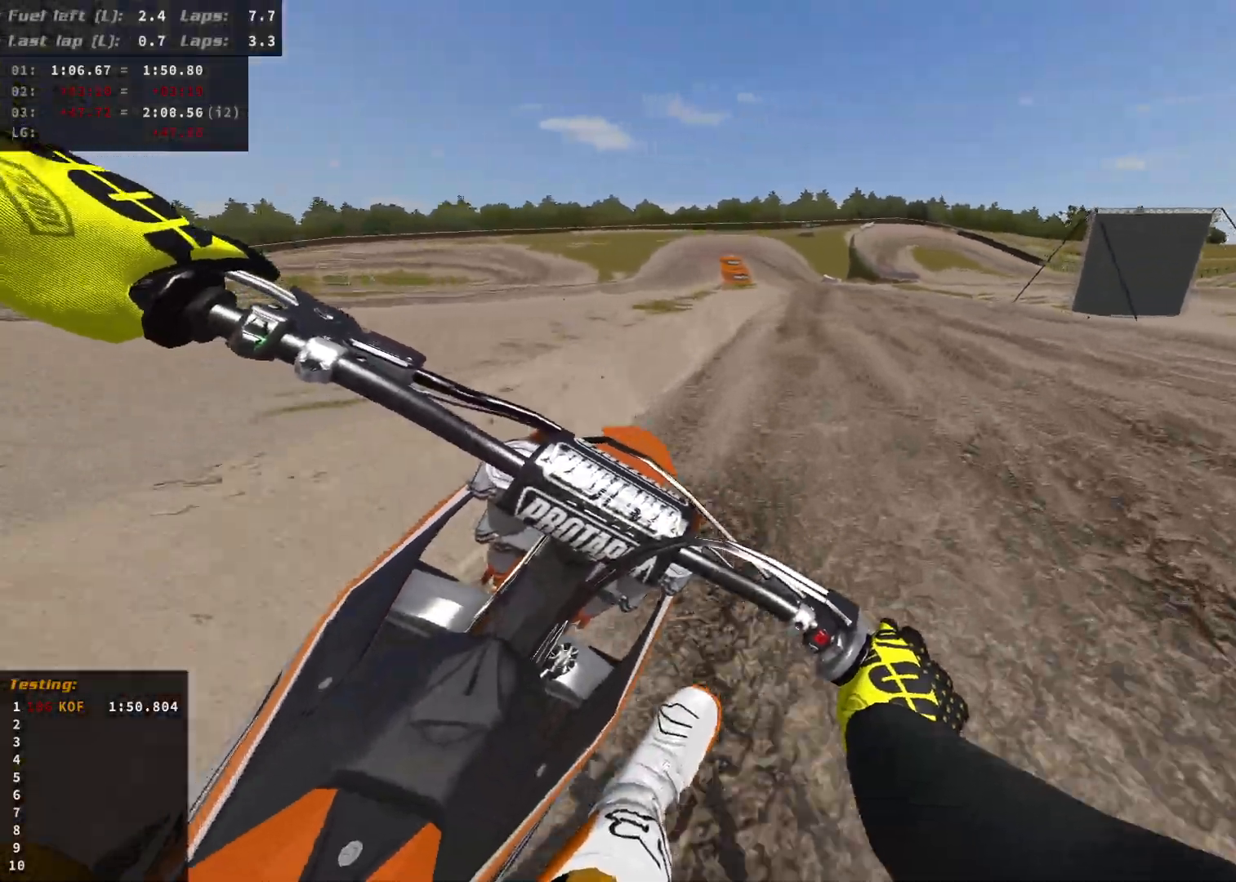
{"buttons": ["R2"], "left_stick": "center", "right_stick": "center", "events": [[67, "B", "down"], [167, "B", "up"], [267, "left_stick", "center"]]}
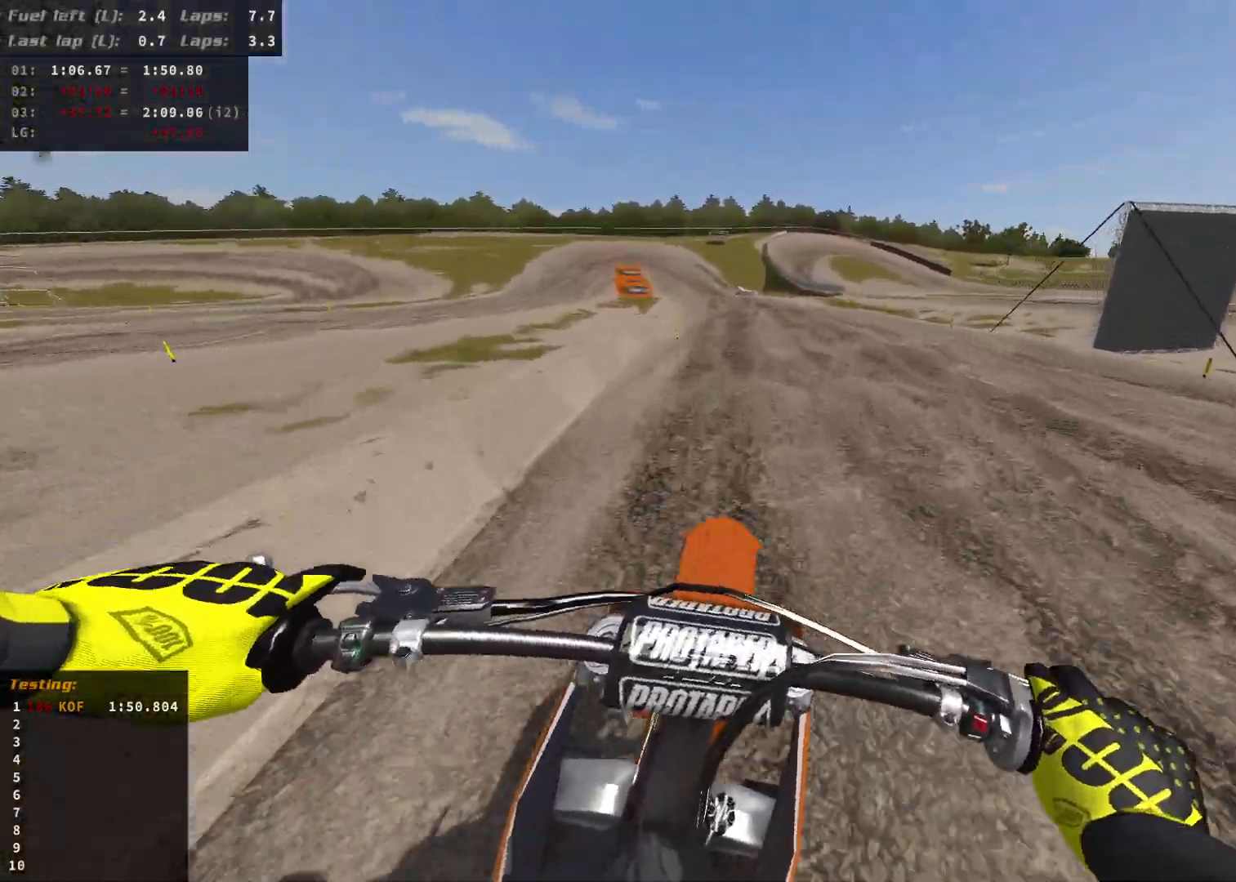
{"buttons": ["R2"], "left_stick": "left", "right_stick": "center", "events": [[483, "left_stick", "left"]]}
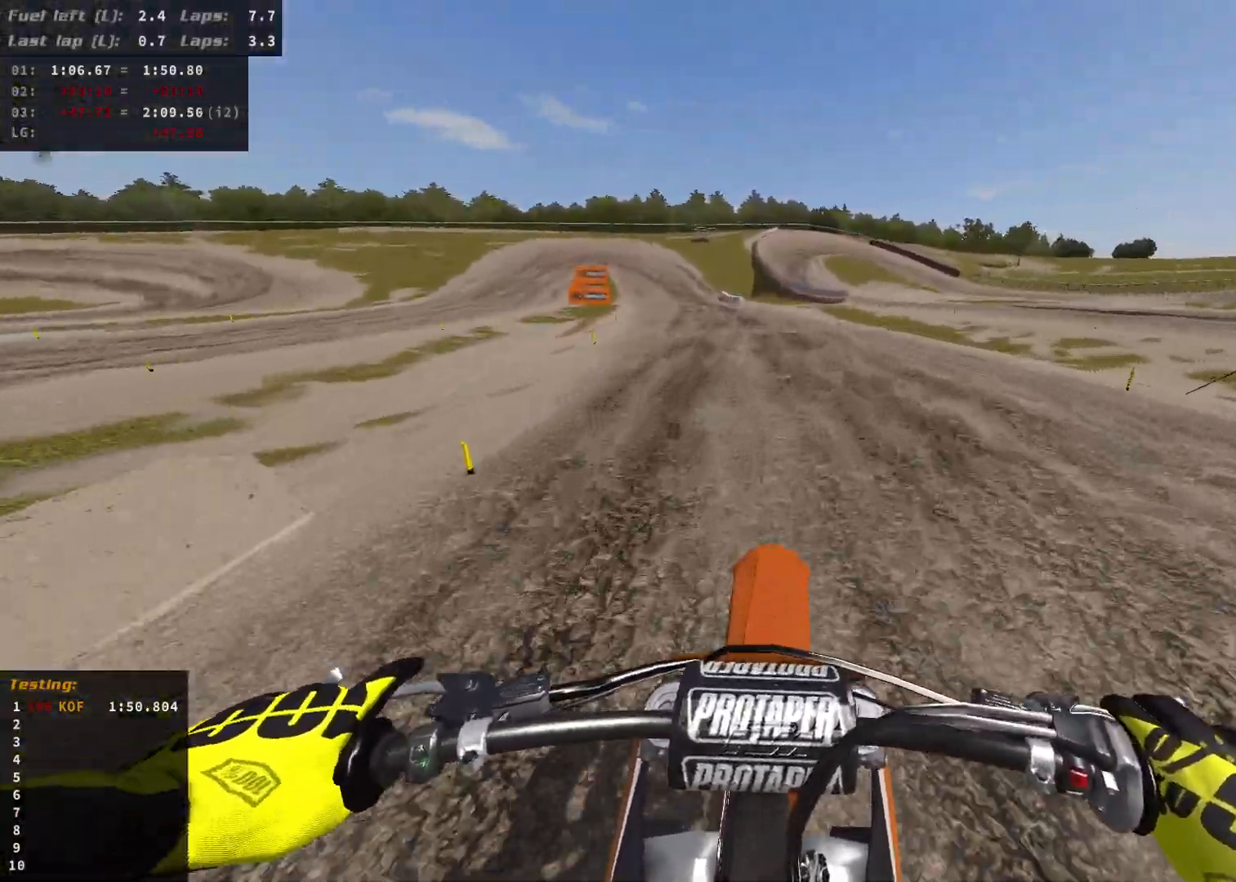
{"buttons": ["R2"], "left_stick": "left", "right_stick": "center", "events": []}
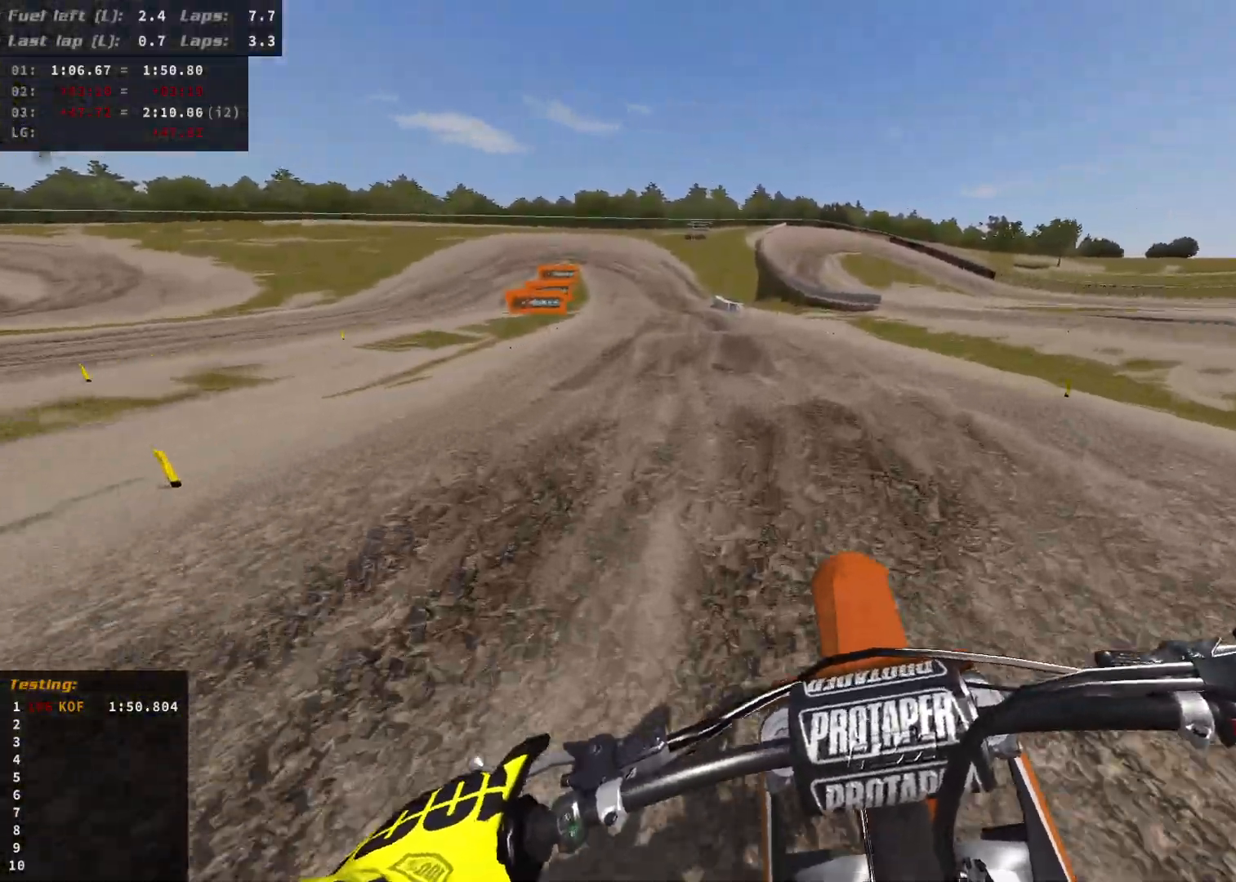
{"buttons": ["R2"], "left_stick": "left", "right_stick": "center", "events": []}
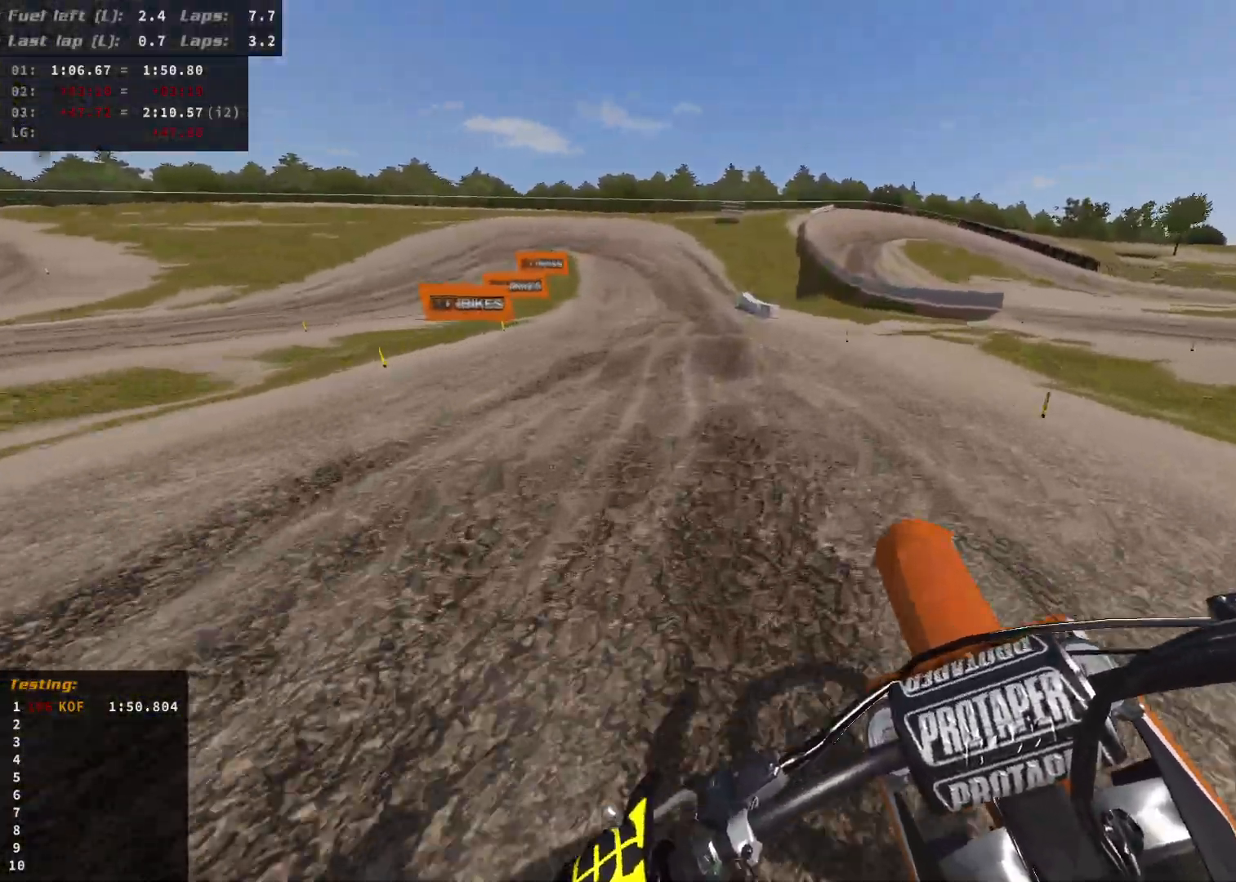
{"buttons": ["R2"], "left_stick": "left", "right_stick": "center", "events": []}
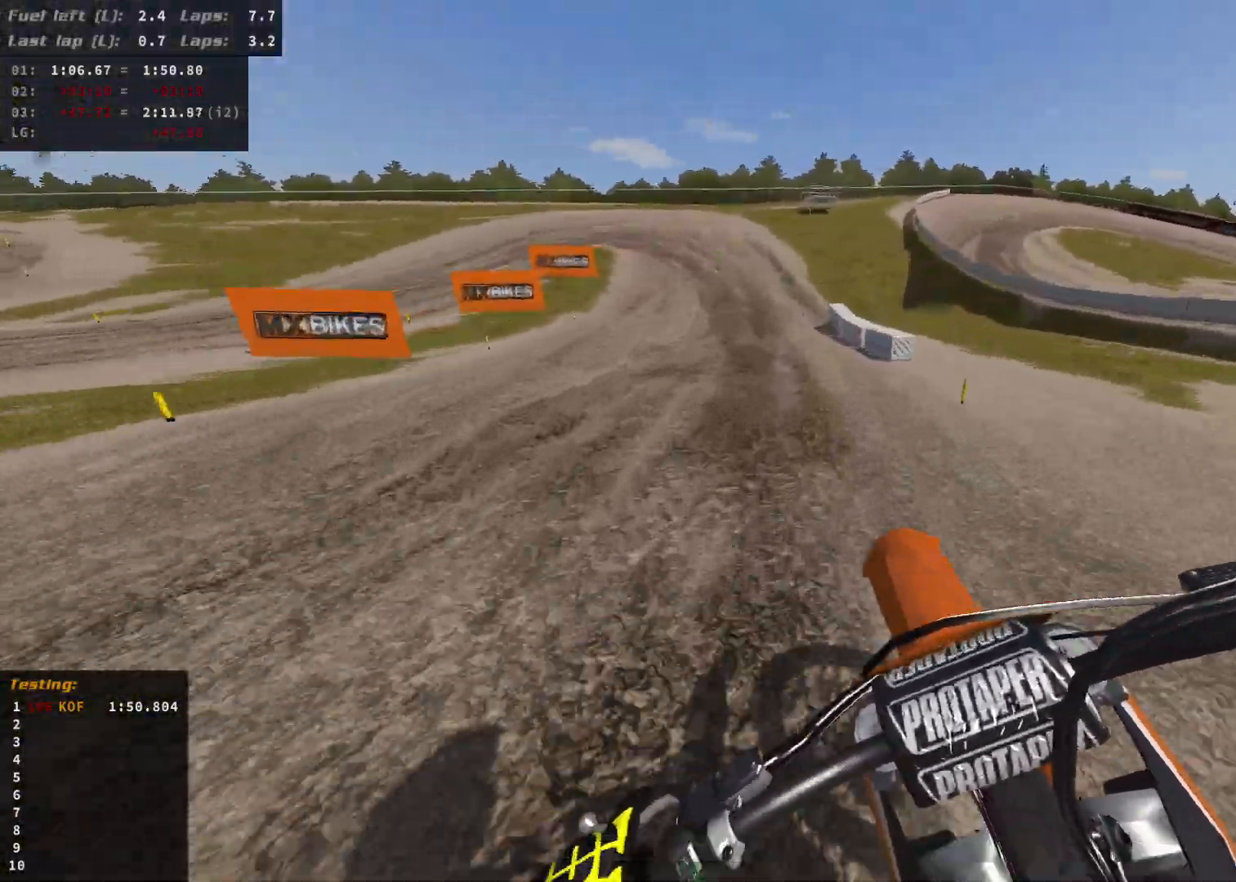
{"buttons": ["R2"], "left_stick": "left", "right_stick": "center", "events": []}
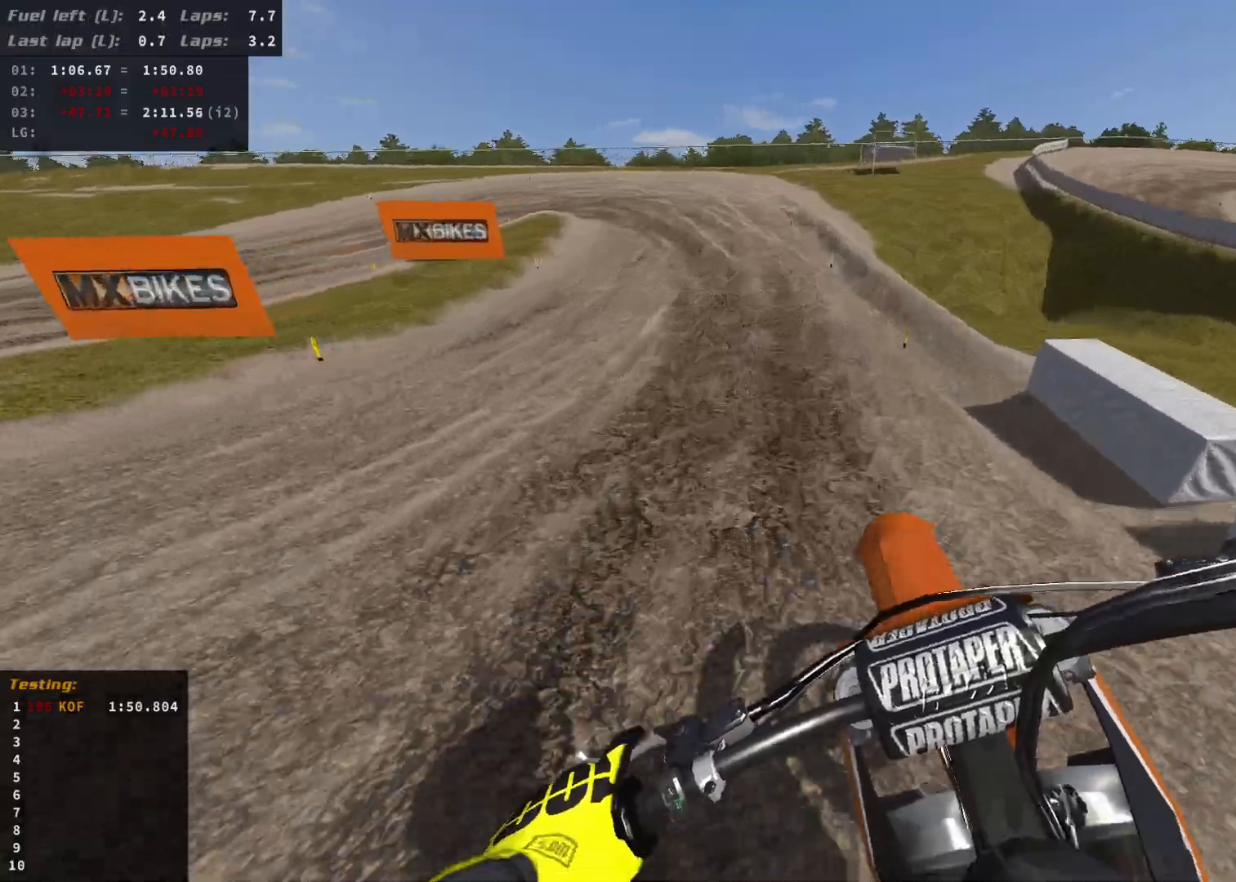
{"buttons": ["L2"], "left_stick": "left", "right_stick": "center", "events": [[333, "R2", "up"], [433, "L2", "down"]]}